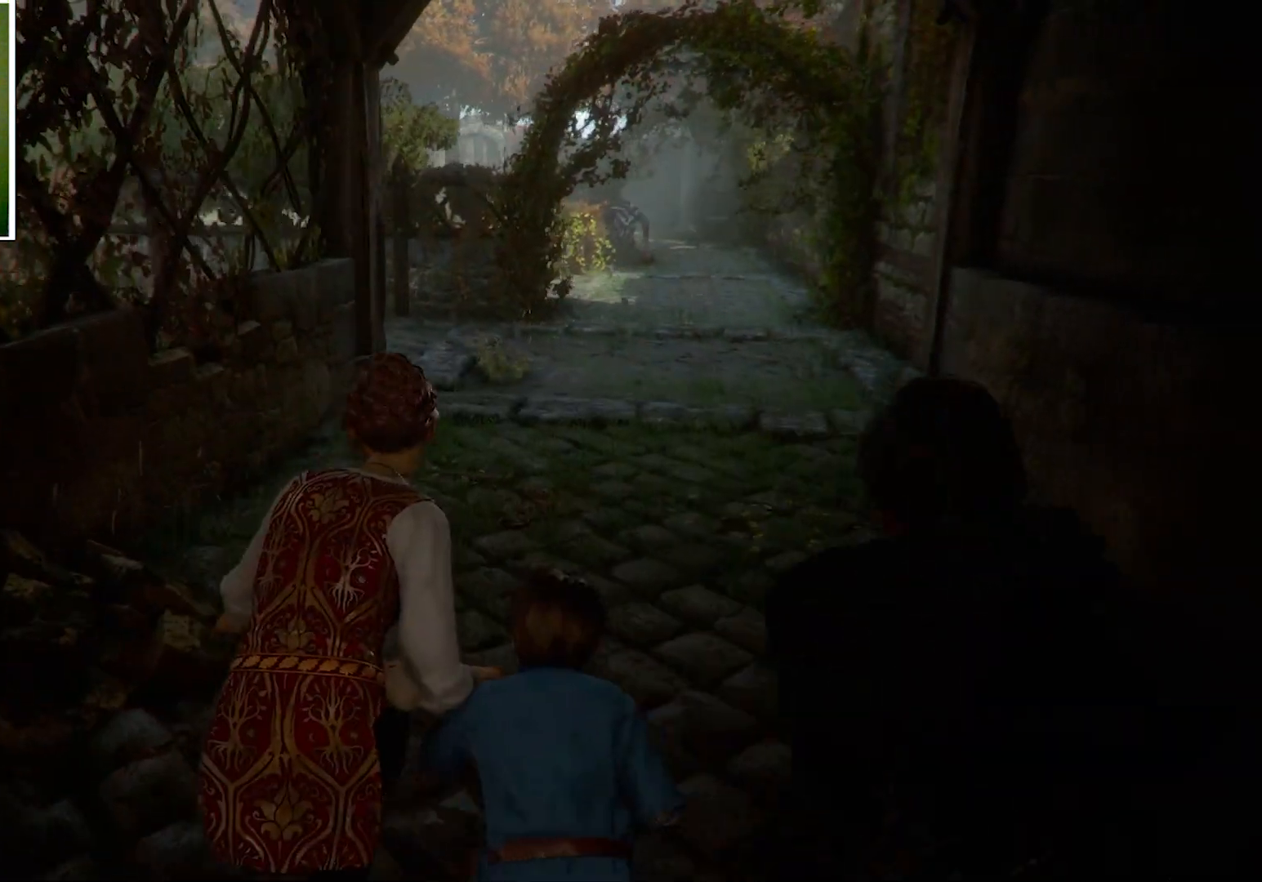
Gameplay with keyboard and mouse; each line is a JSON object with the keys and mouse buttons held at the frame after it. "events" lists presses ("down") and releases ("up") of "a", "ctrl", "d", "e", "q", "s", "shift", "space", "w", "mouse_left", "mouse_wheel", "mouse_right", "mouse_mb4" and "mouse_mb5" between this image and that frame as [ms after this image, input, new state], when the widget could be followed in between. "mouse_left", "mouse_wheel", "mouse_right", "mouse_mb4", "mouse_mb5" = the "left", "wheel", "right", "mb4", "mb5" buttons of the "mouse" list. No other keys are recorded. "wheel" means that the mouse wheel is clicked or scrolled. Mouse movement is not recorded.
{"keys": ["w"], "mouse": [], "events": [[501, "a", "up"]]}
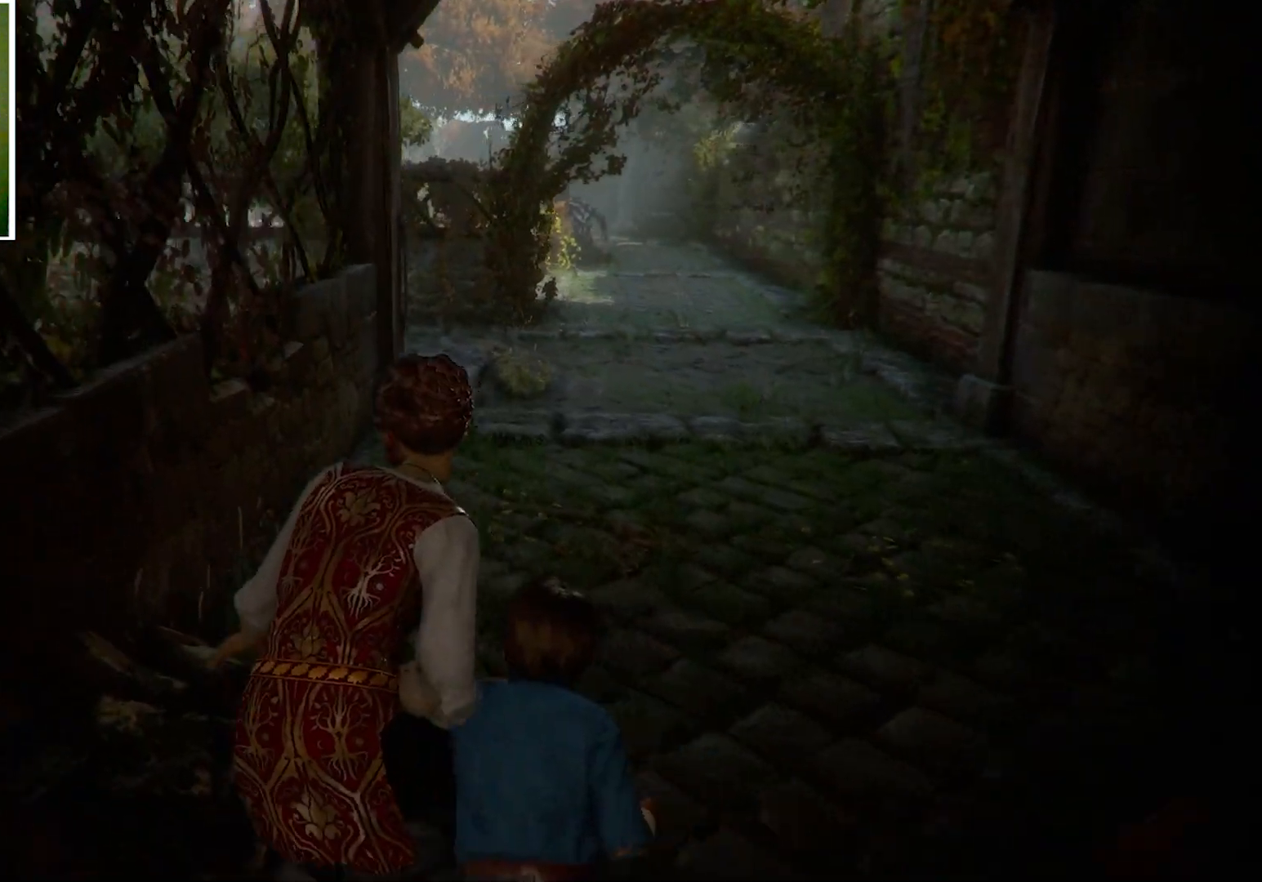
{"keys": ["w"], "mouse": [], "events": []}
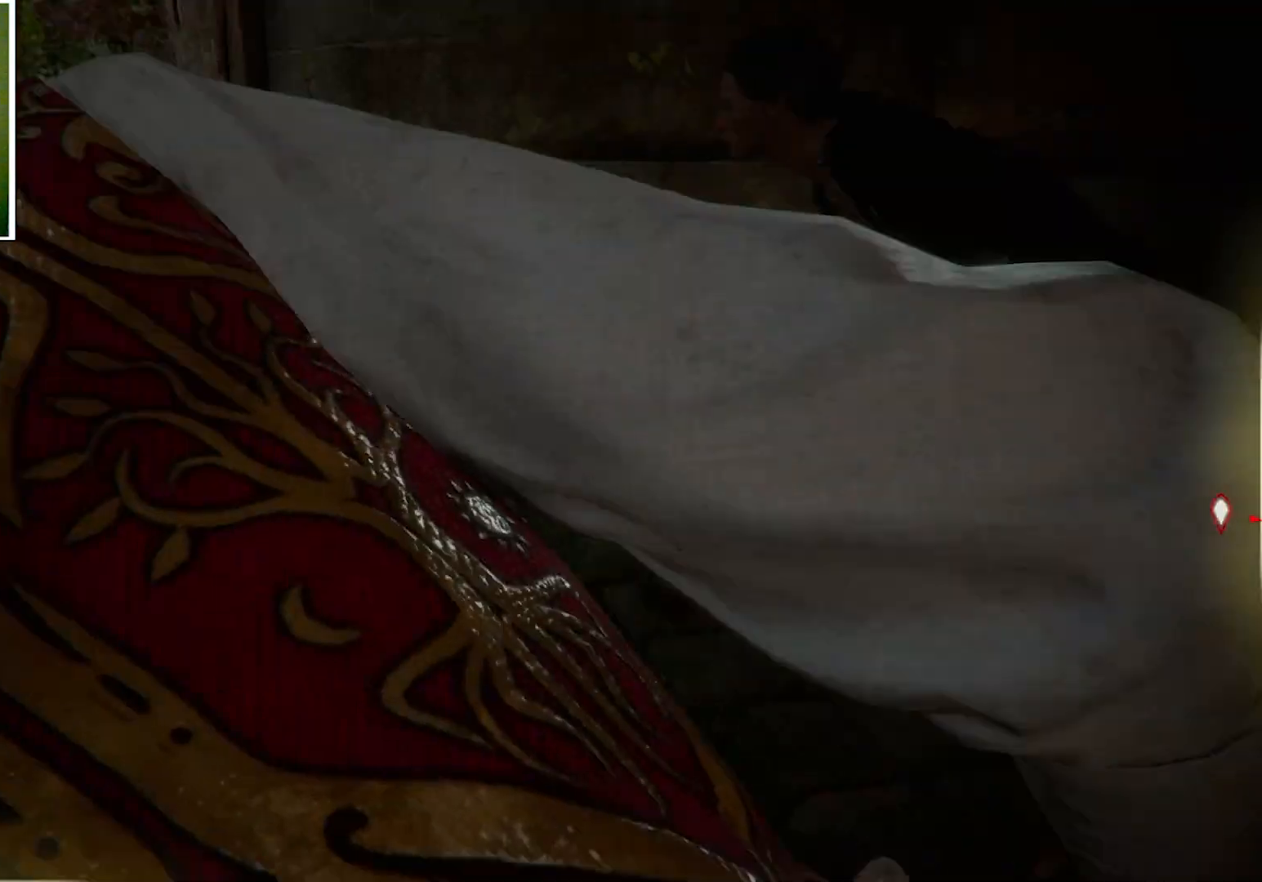
{"keys": [], "mouse": [], "events": [[167, "w", "up"]]}
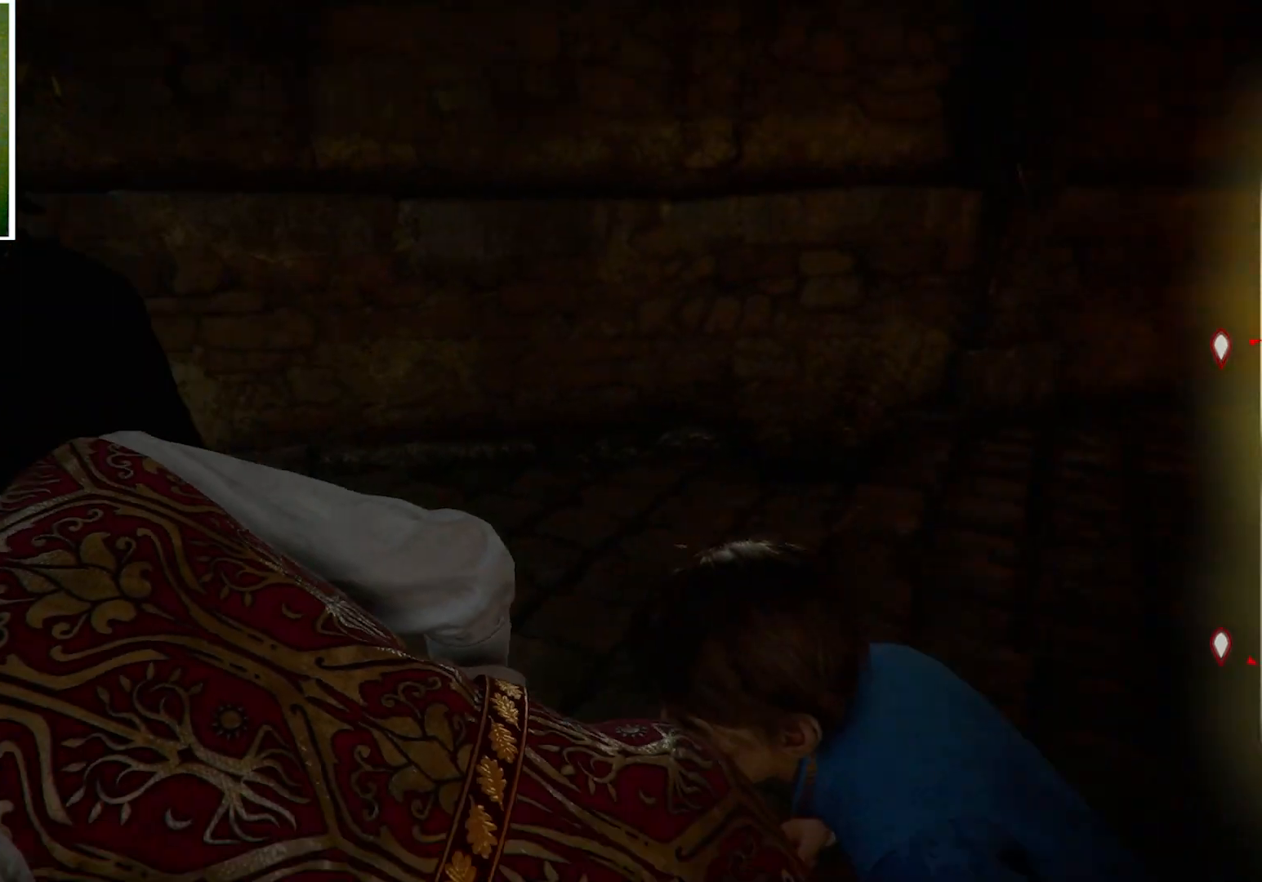
{"keys": ["w"], "mouse": [], "events": [[467, "w", "down"]]}
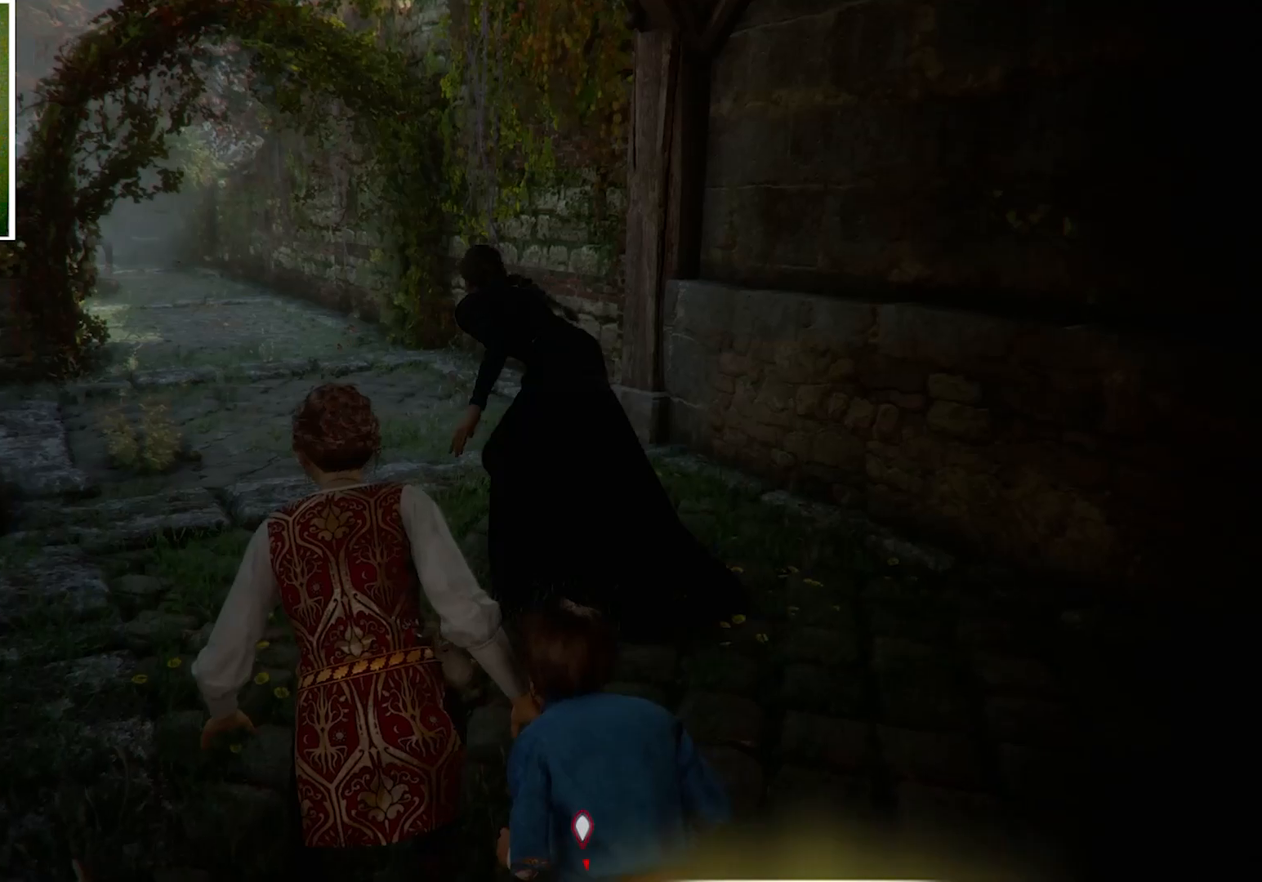
{"keys": ["d", "w"], "mouse": [], "events": [[367, "d", "down"]]}
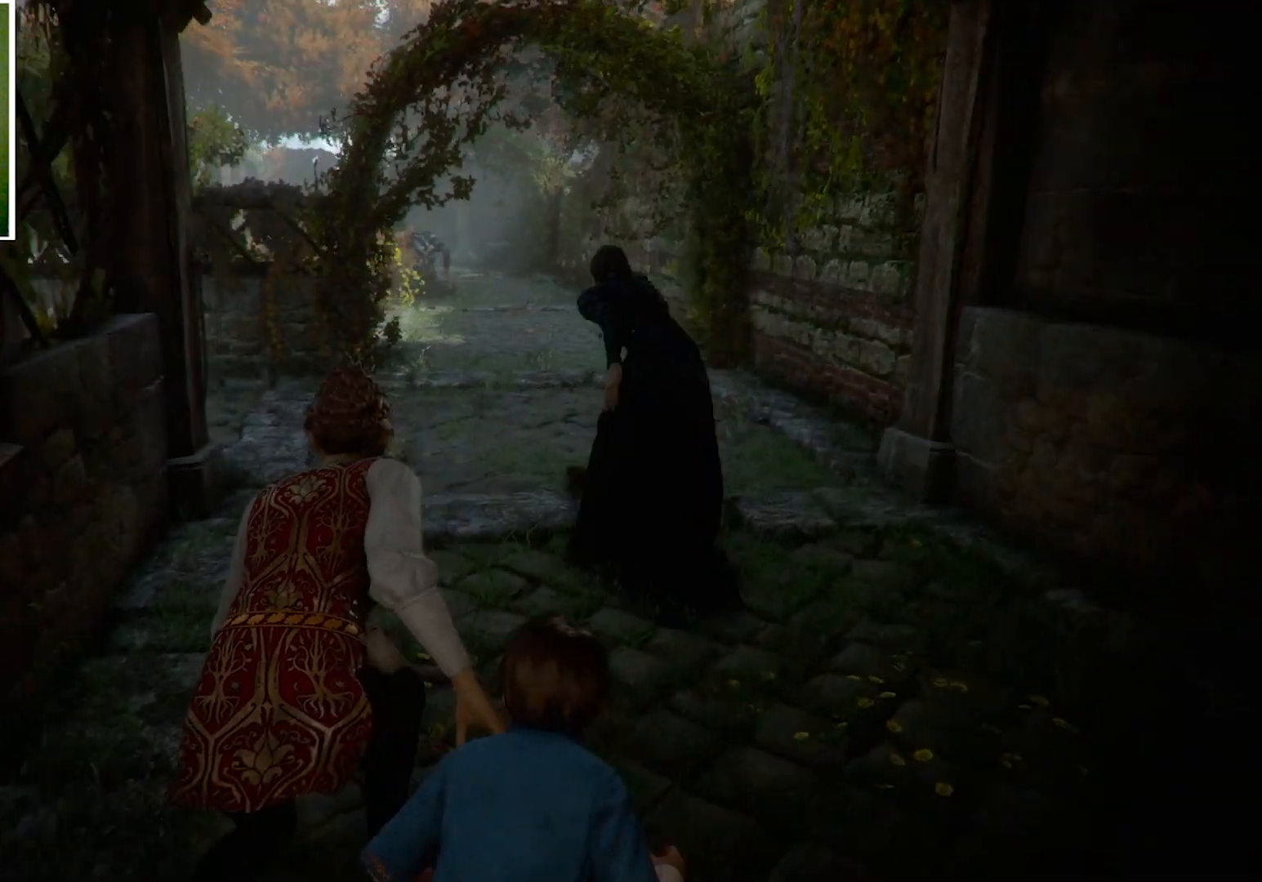
{"keys": ["w"], "mouse": [], "events": [[300, "d", "up"]]}
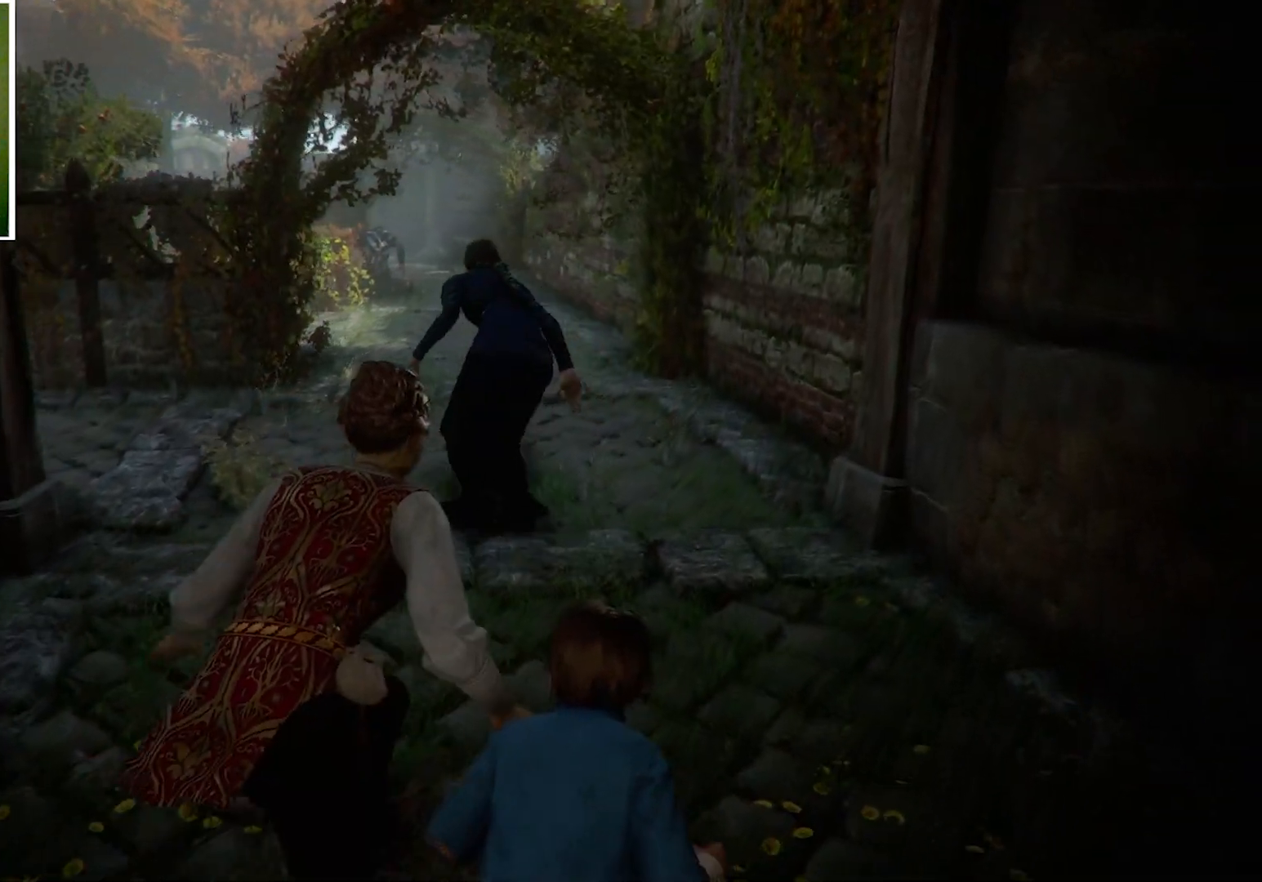
{"keys": ["w"], "mouse": [], "events": [[234, "d", "down"], [501, "d", "up"]]}
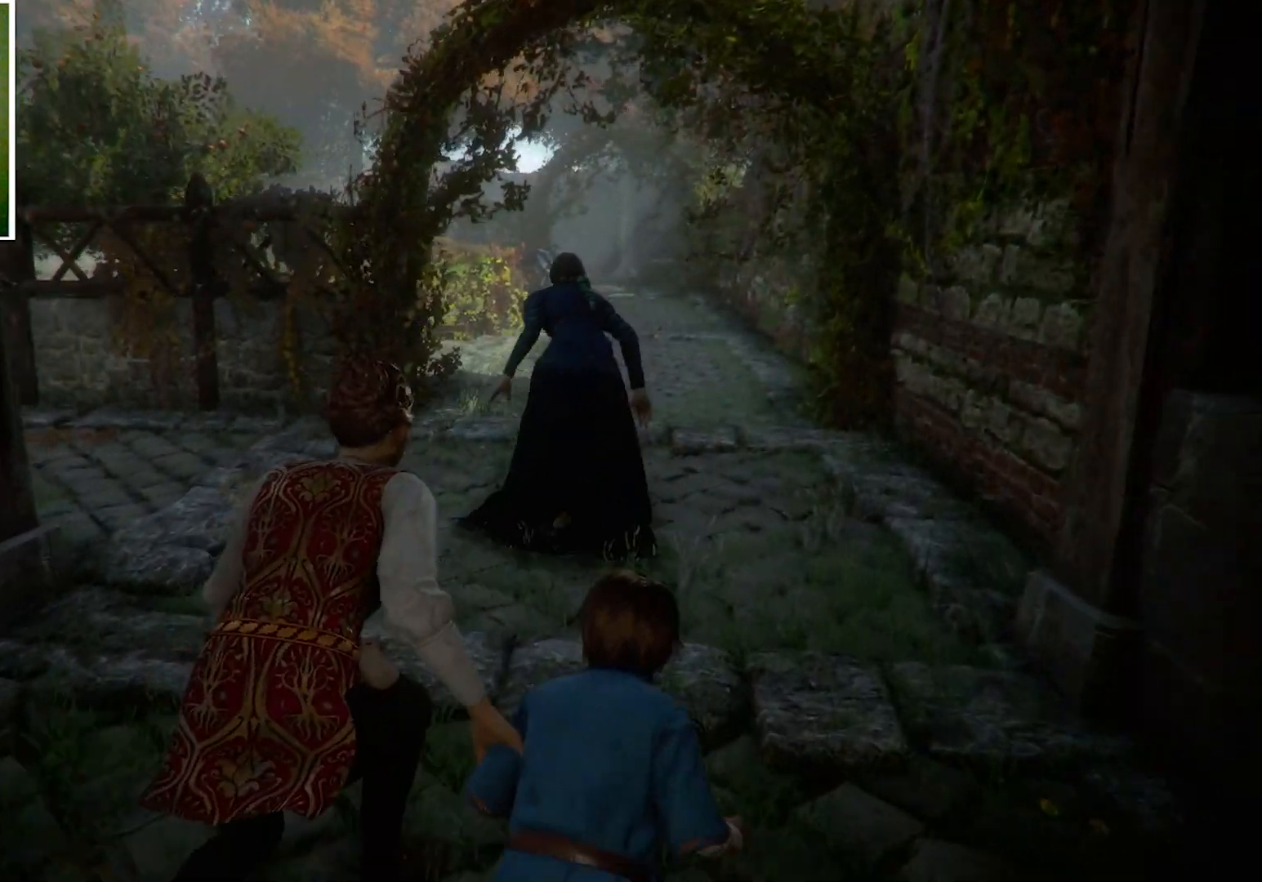
{"keys": ["w"], "mouse": [], "events": [[367, "d", "down"], [434, "d", "up"]]}
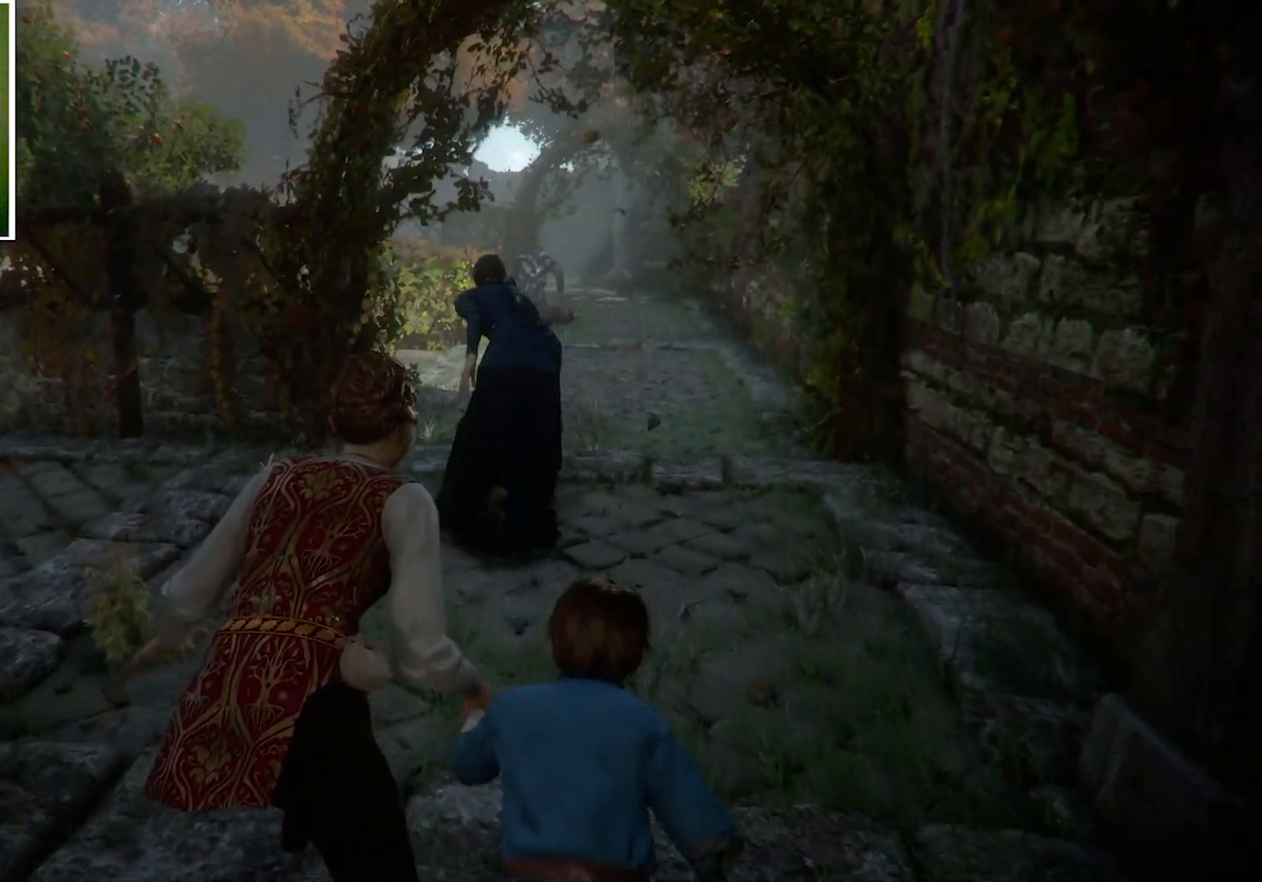
{"keys": ["w"], "mouse": [], "events": []}
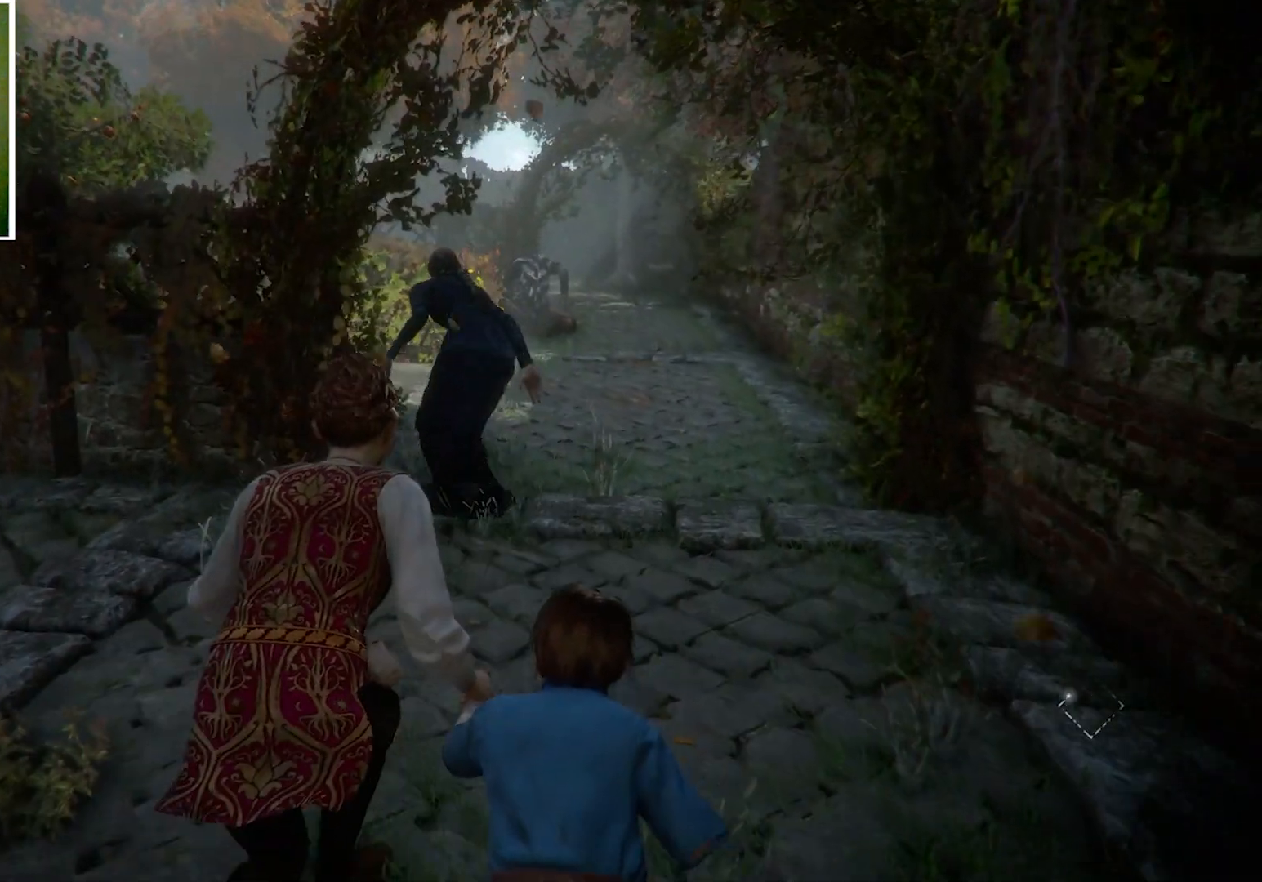
{"keys": ["w"], "mouse": [], "events": []}
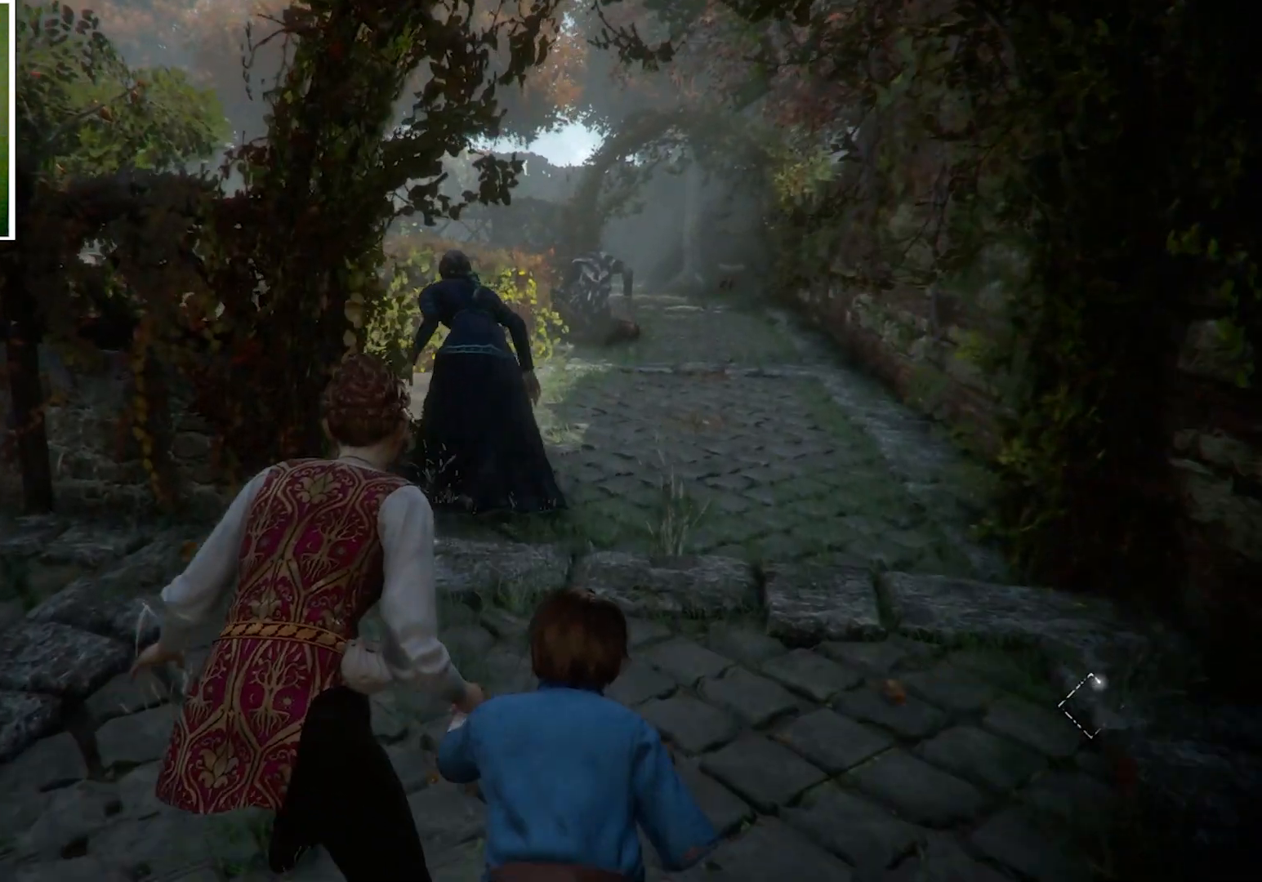
{"keys": ["w"], "mouse": [], "events": []}
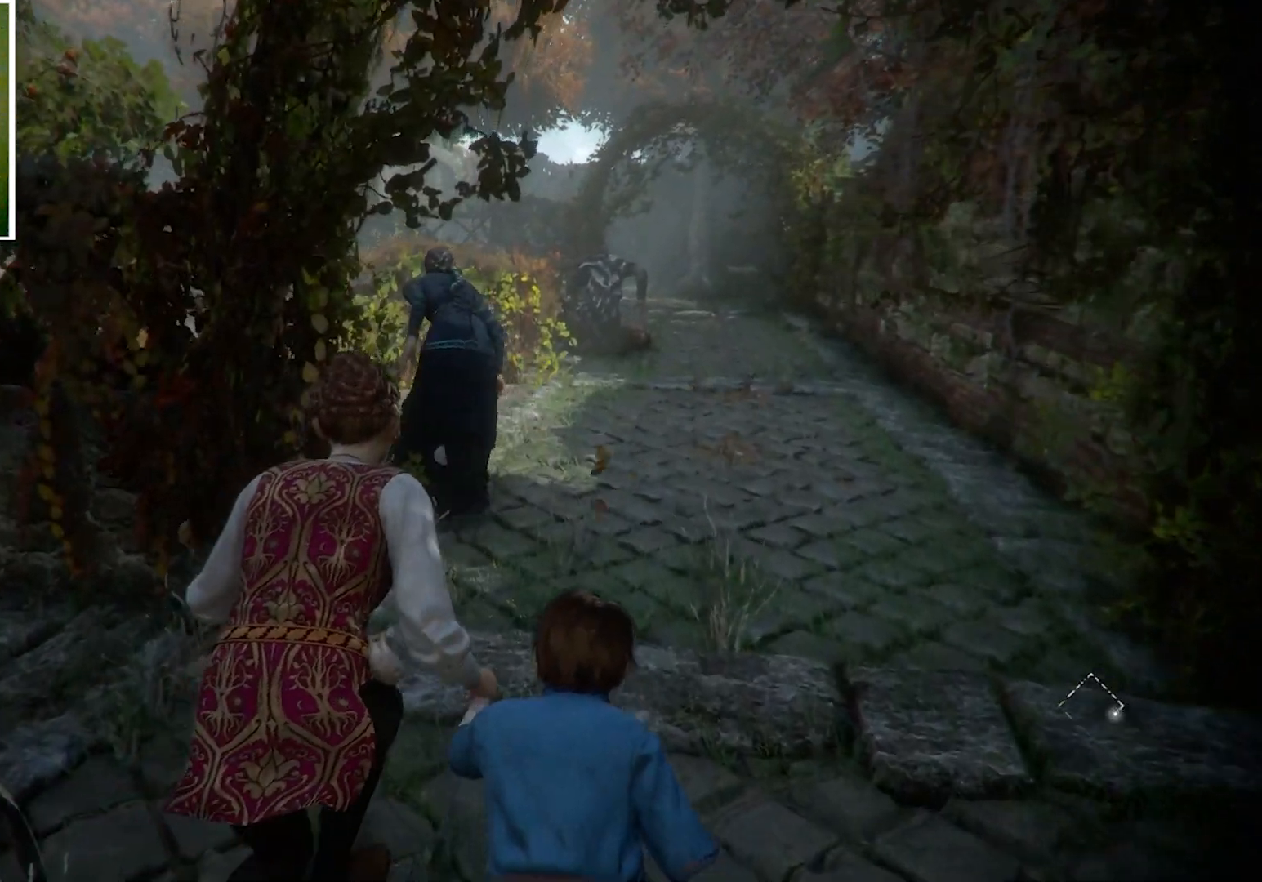
{"keys": ["d", "w"], "mouse": [], "events": [[367, "d", "down"]]}
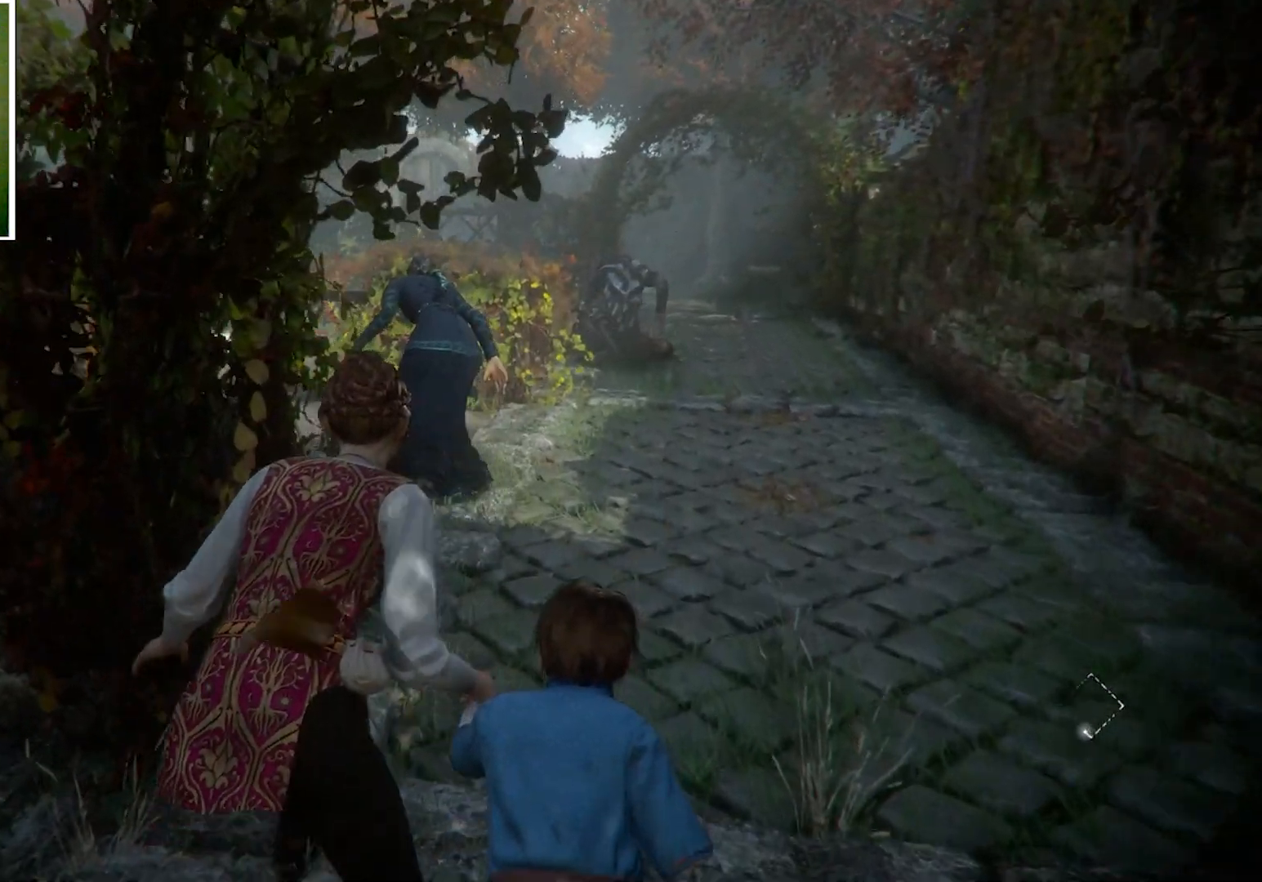
{"keys": ["w"], "mouse": [], "events": [[34, "d", "up"], [301, "d", "down"], [434, "d", "up"]]}
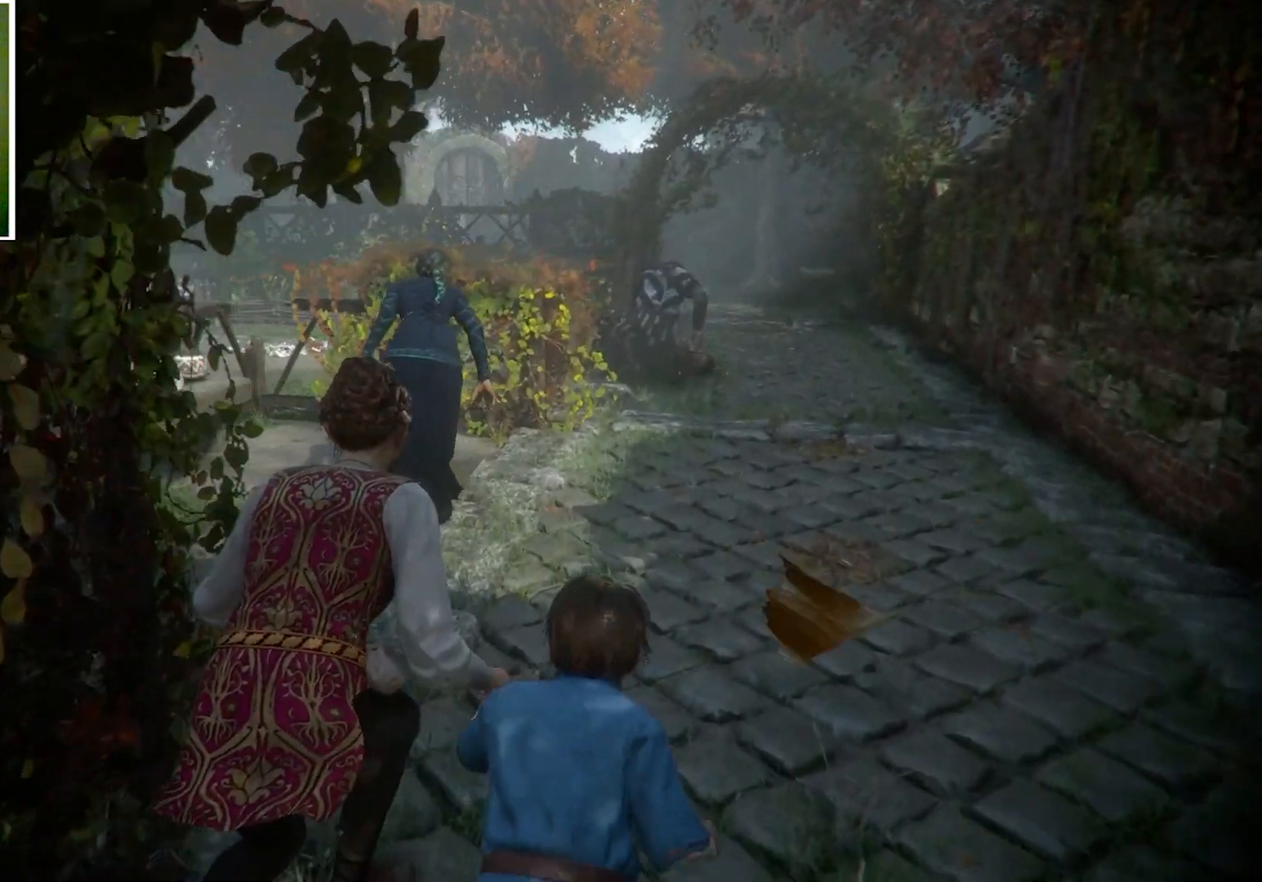
{"keys": ["a", "w"], "mouse": [], "events": [[434, "a", "down"]]}
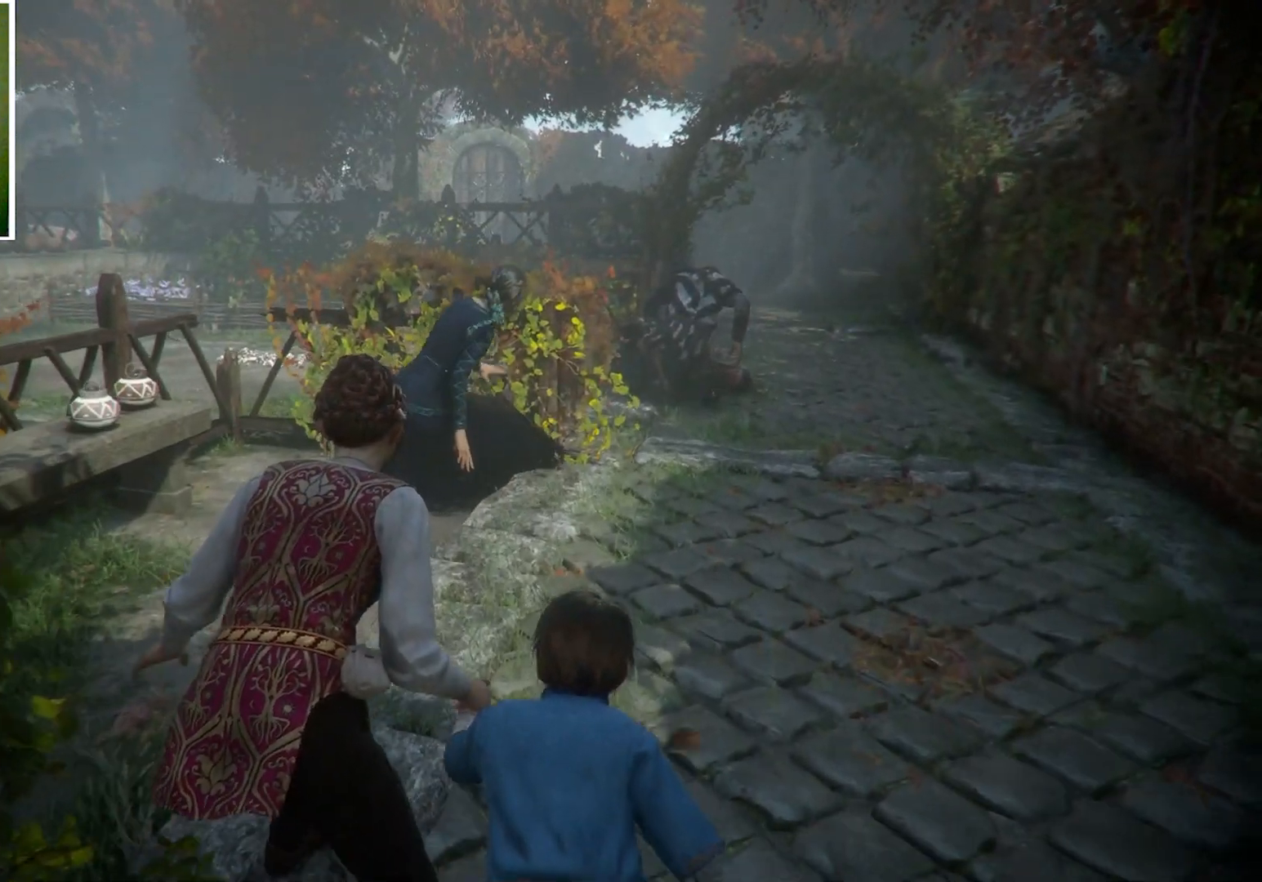
{"keys": ["a", "w"], "mouse": [], "events": [[34, "a", "up"], [134, "a", "down"]]}
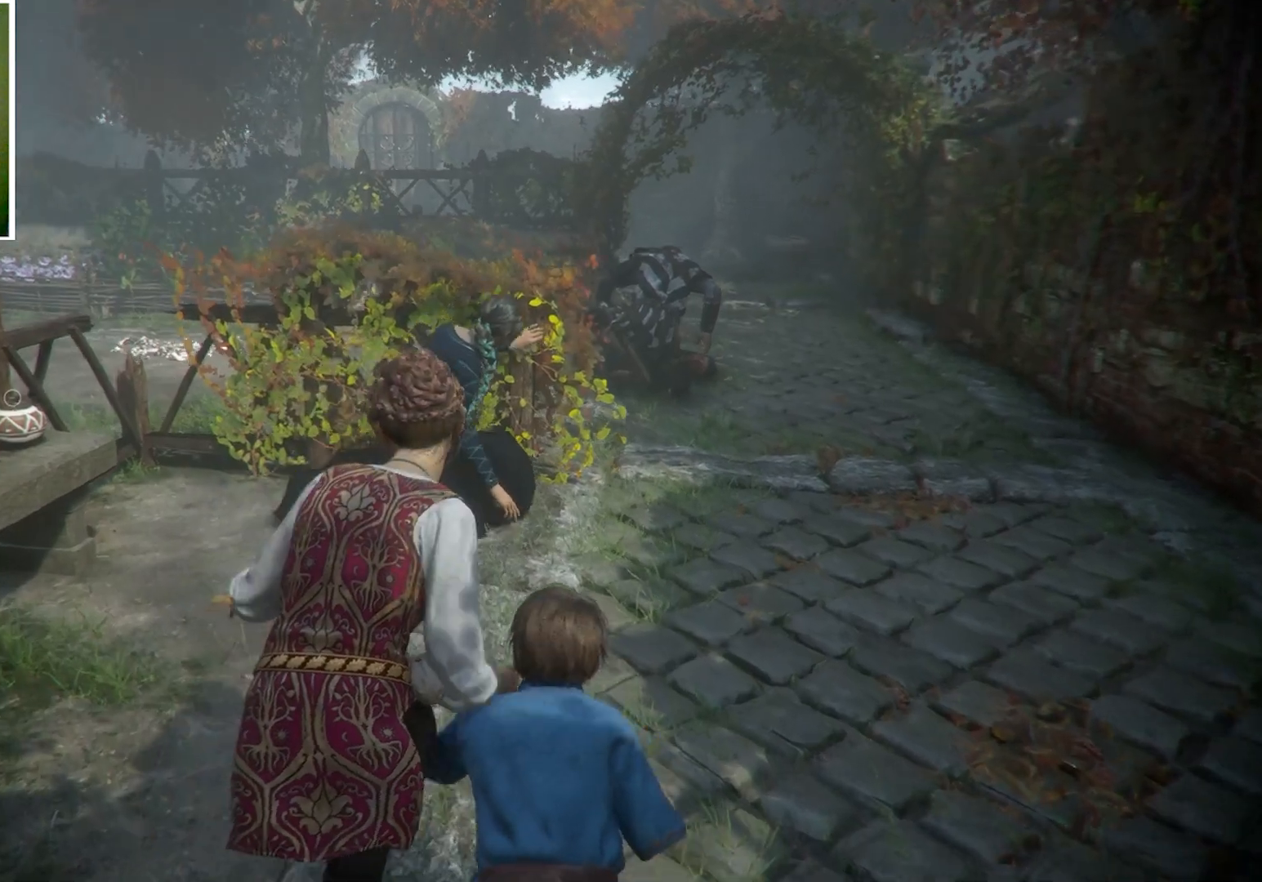
{"keys": ["w"], "mouse": [], "events": [[400, "a", "up"]]}
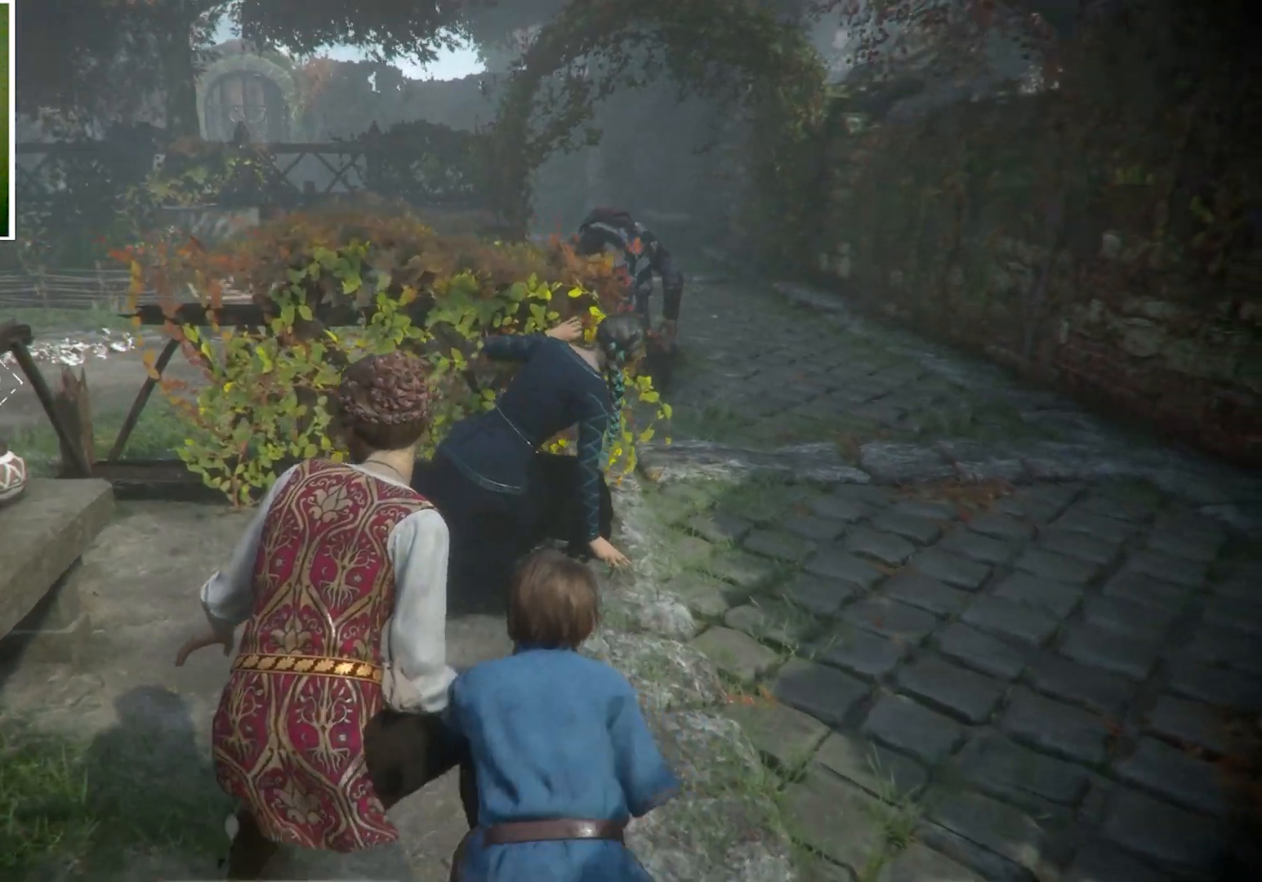
{"keys": [], "mouse": [], "events": [[134, "w", "up"]]}
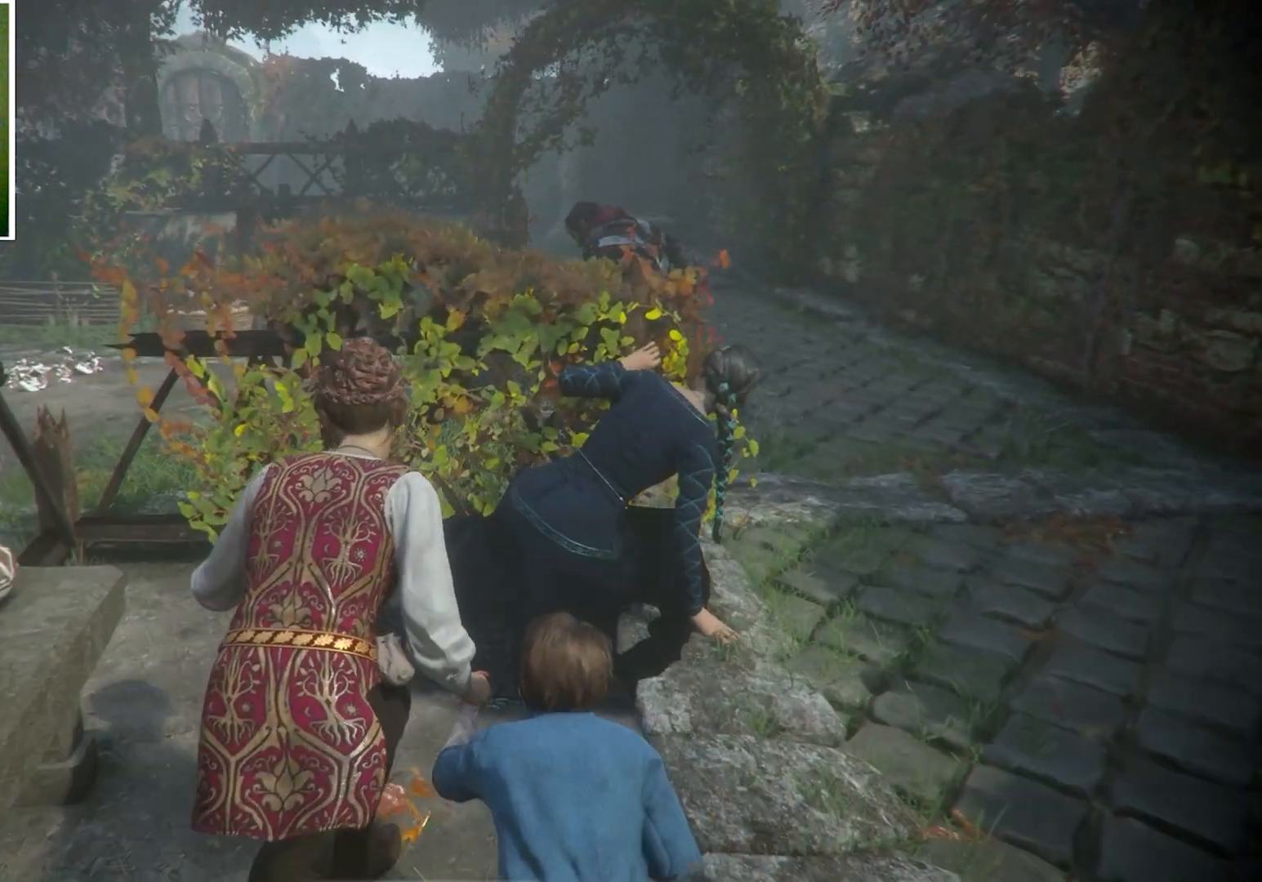
{"keys": [], "mouse": [], "events": []}
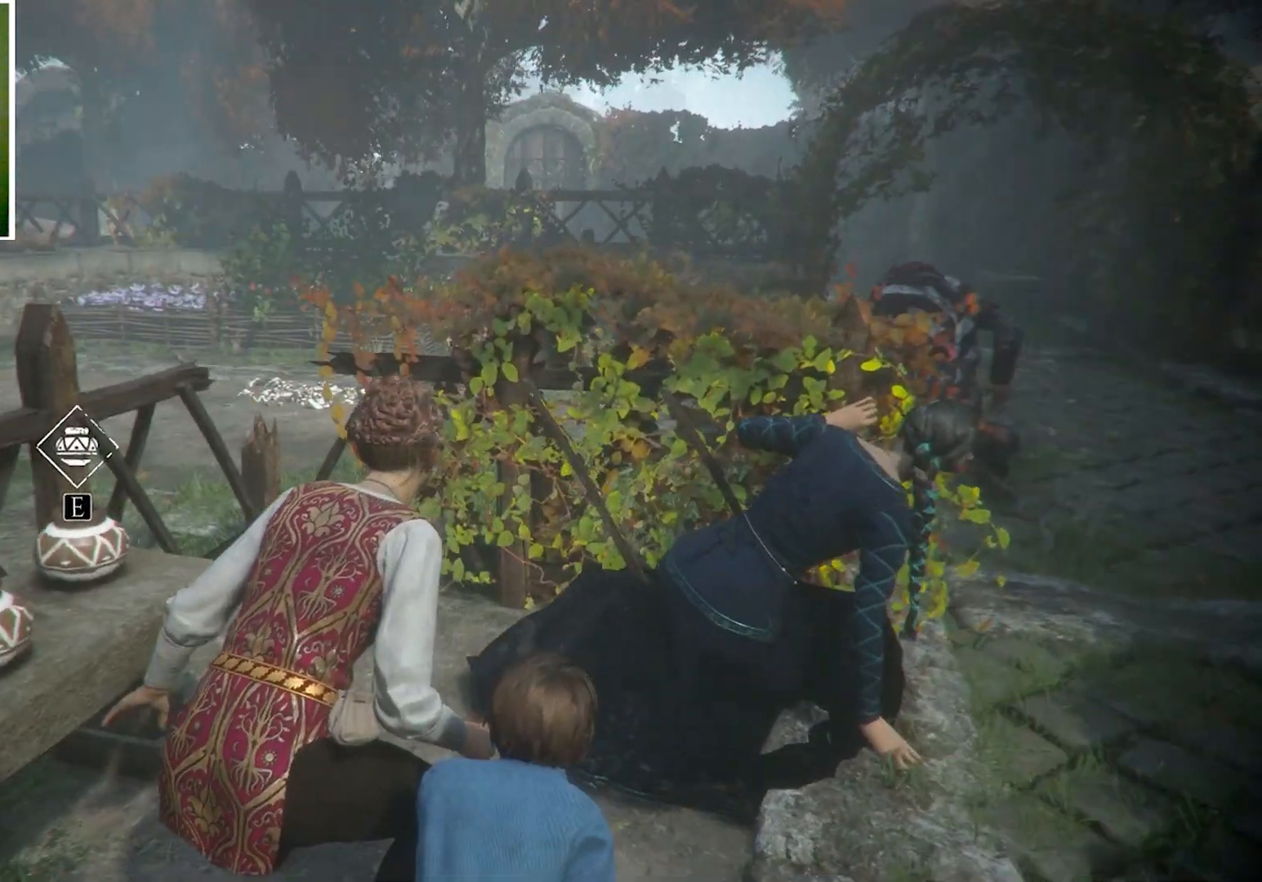
{"keys": ["w"], "mouse": [], "events": [[434, "w", "down"]]}
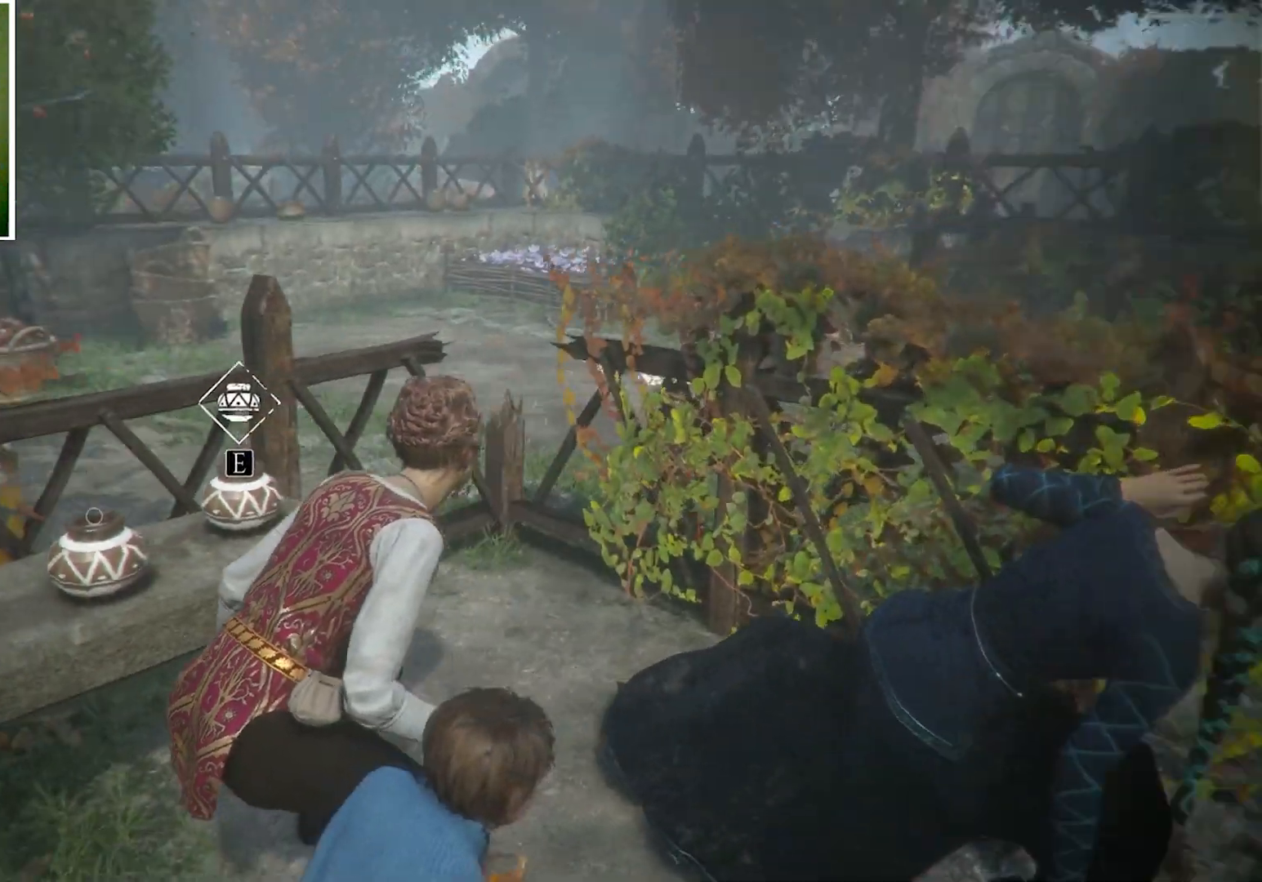
{"keys": [], "mouse": [], "events": [[167, "w", "up"], [267, "e", "down"], [434, "e", "up"]]}